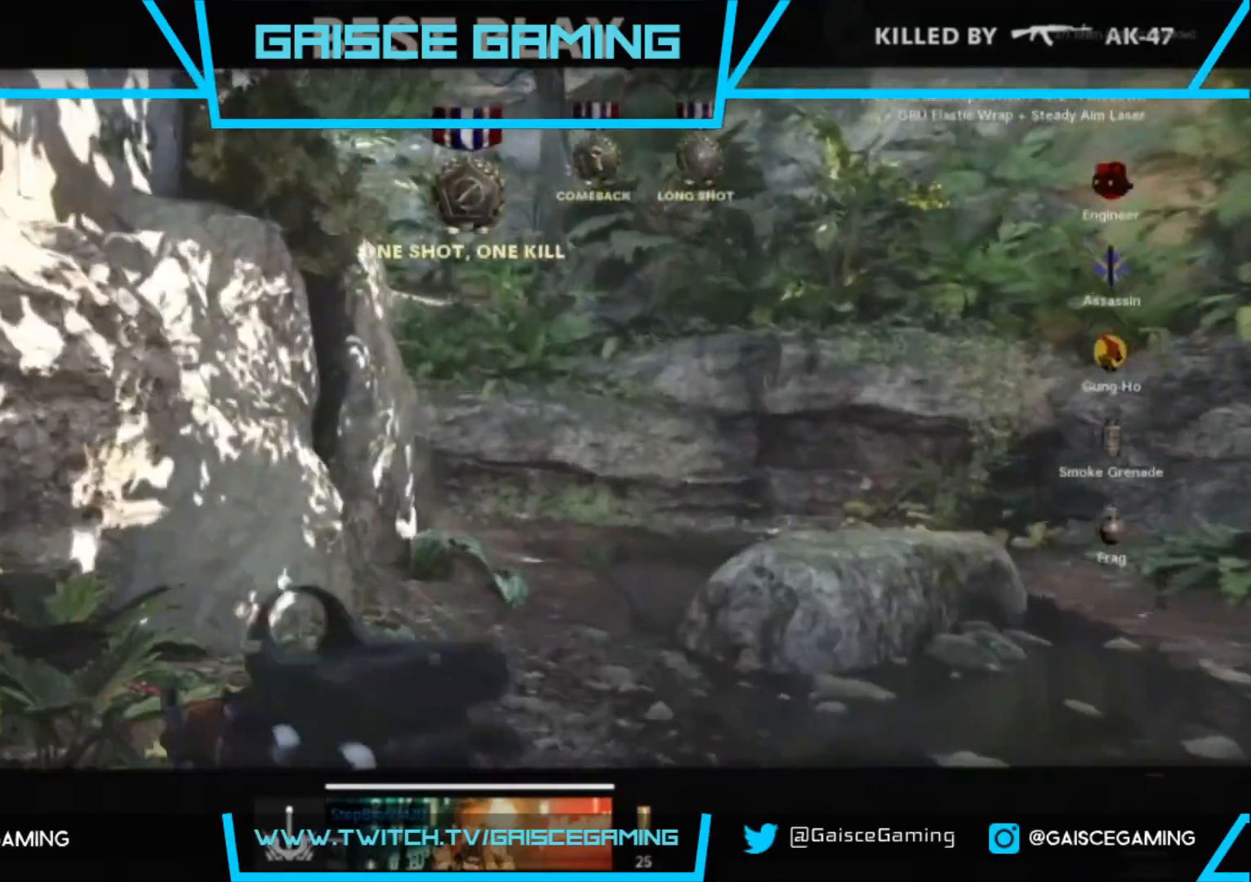
Gameplay with a controller (PlayStation layout); each line is a JSON object with the inputs held at the frame after it. "events" lists button and stick changes between this image and that frame as [ms after this image, input, new state], when the widget could be followed in between.
{"buttons": [], "left_stick": "center", "right_stick": "center", "events": [[100, "TOUCHPAD", "down"], [233, "TOUCHPAD", "up"]]}
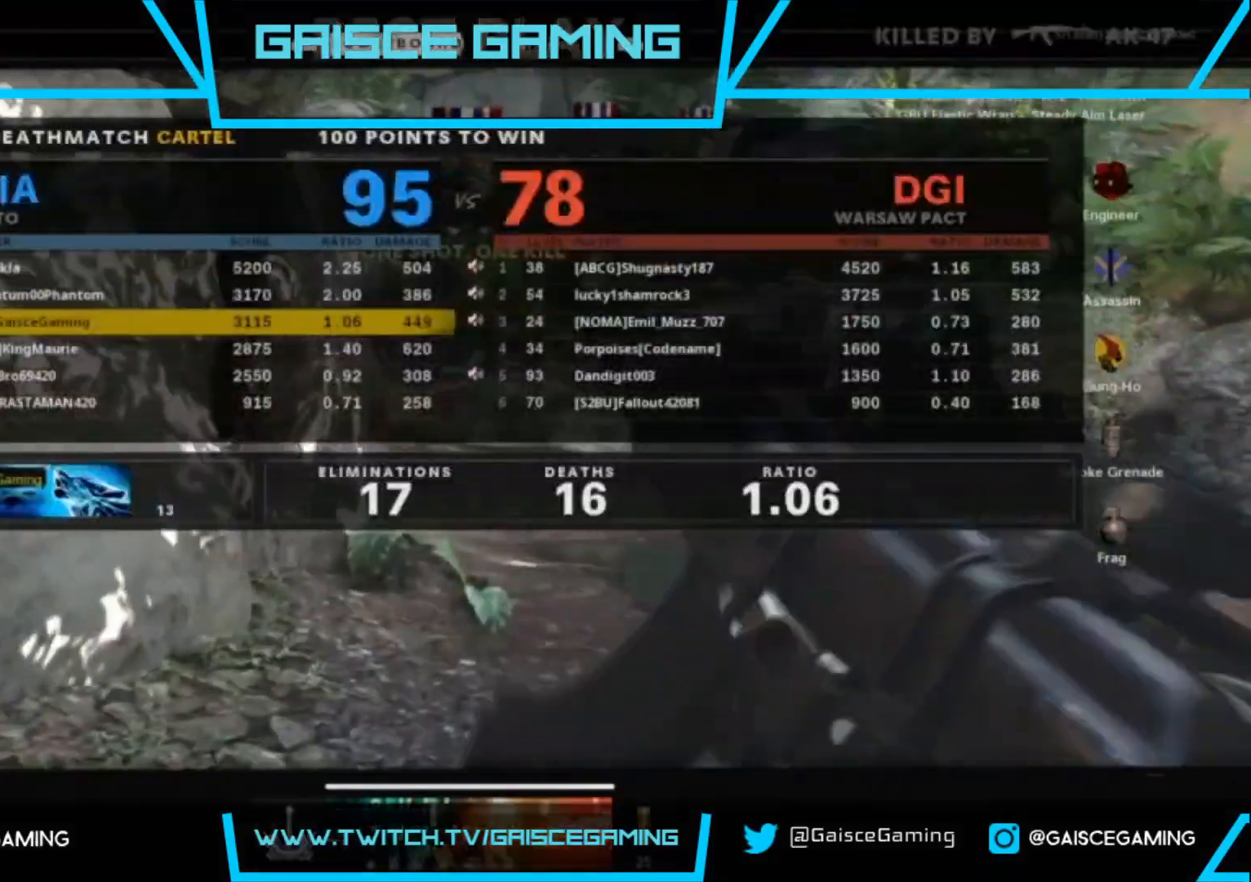
{"buttons": [], "left_stick": "center", "right_stick": "center", "events": []}
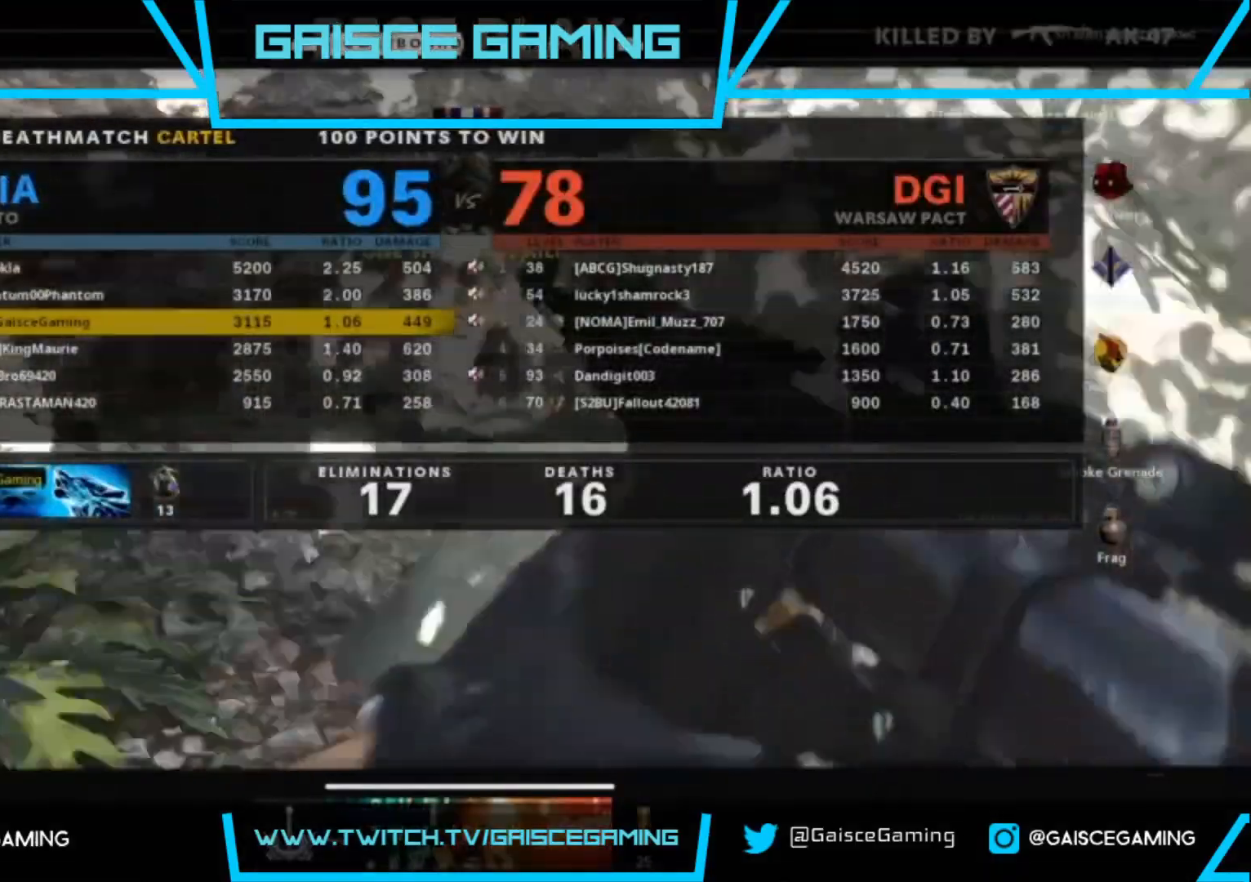
{"buttons": [], "left_stick": "center", "right_stick": "center", "events": []}
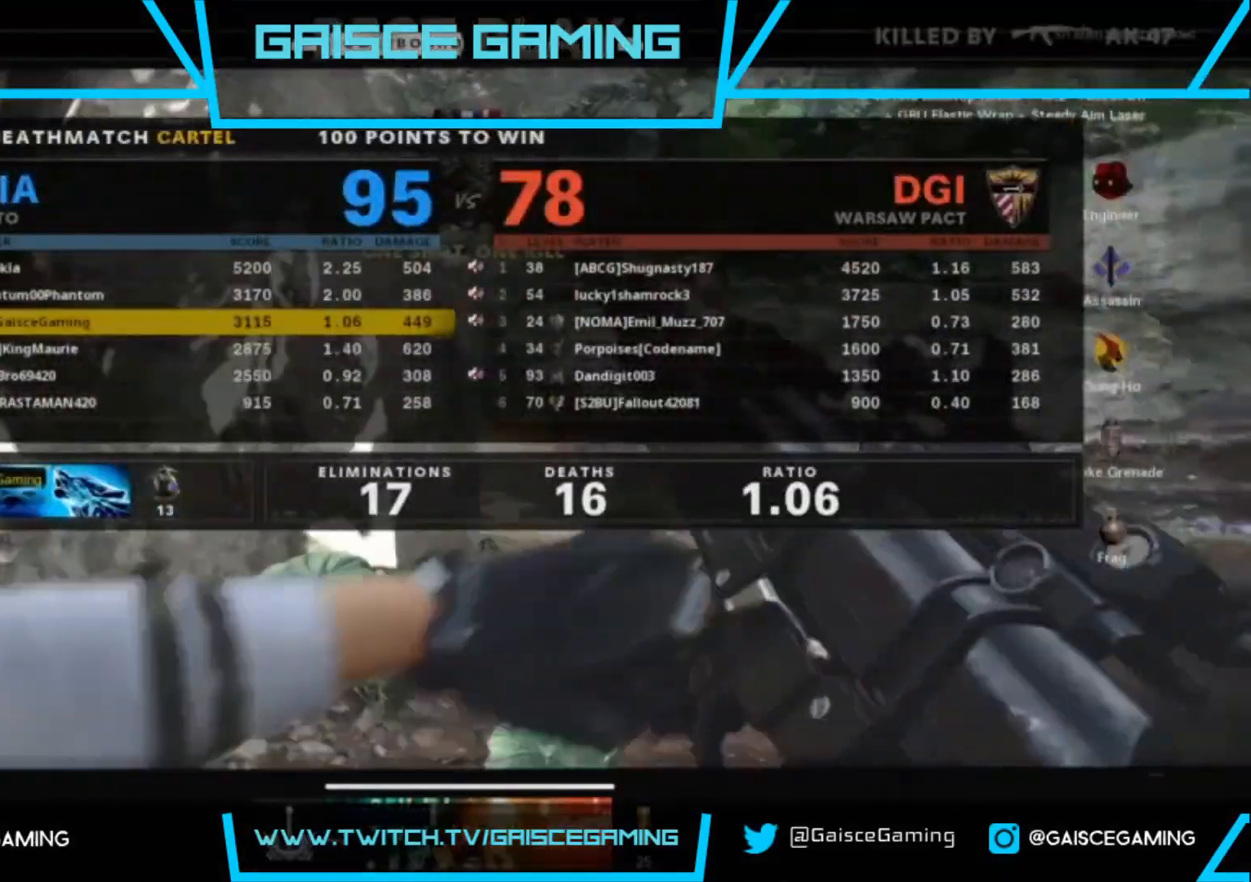
{"buttons": [], "left_stick": "center", "right_stick": "center", "events": []}
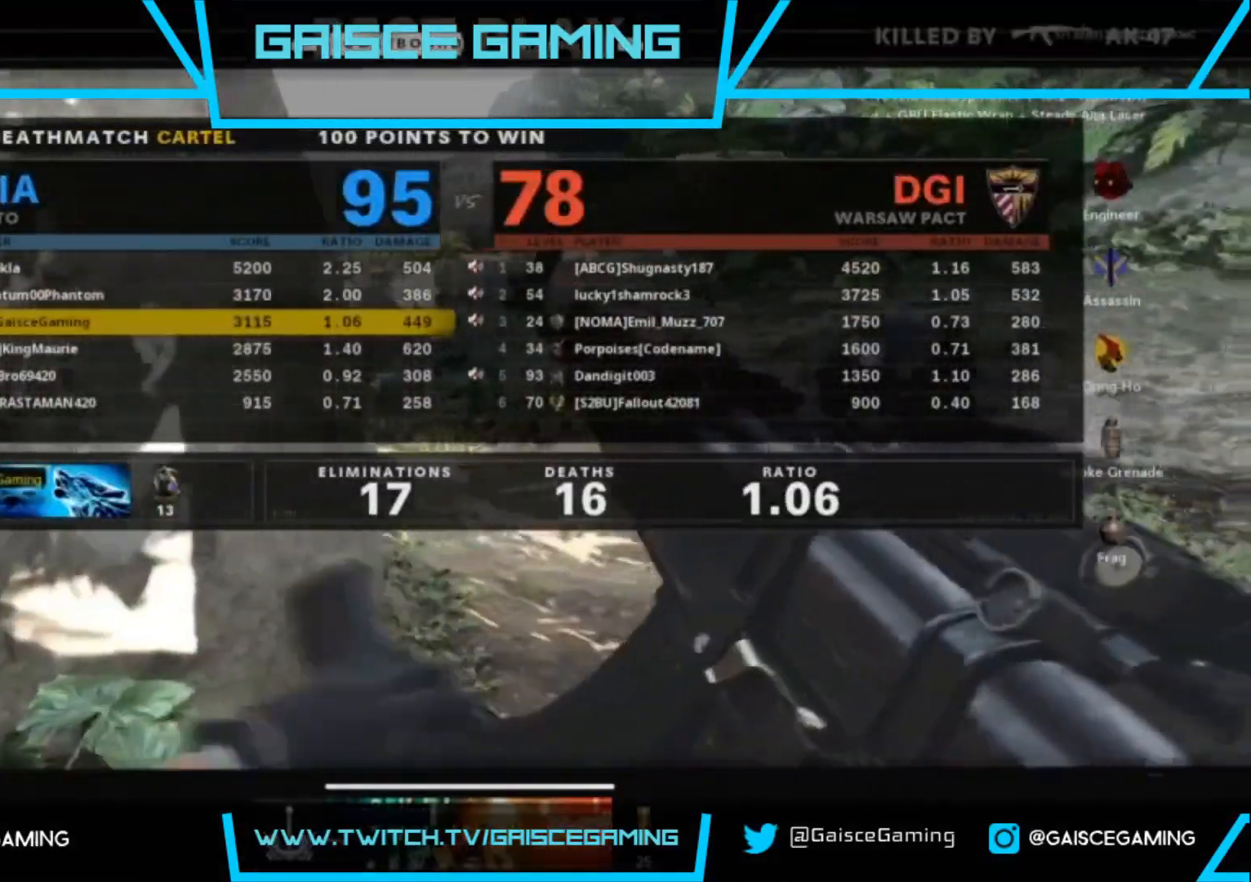
{"buttons": [], "left_stick": "center", "right_stick": "center", "events": []}
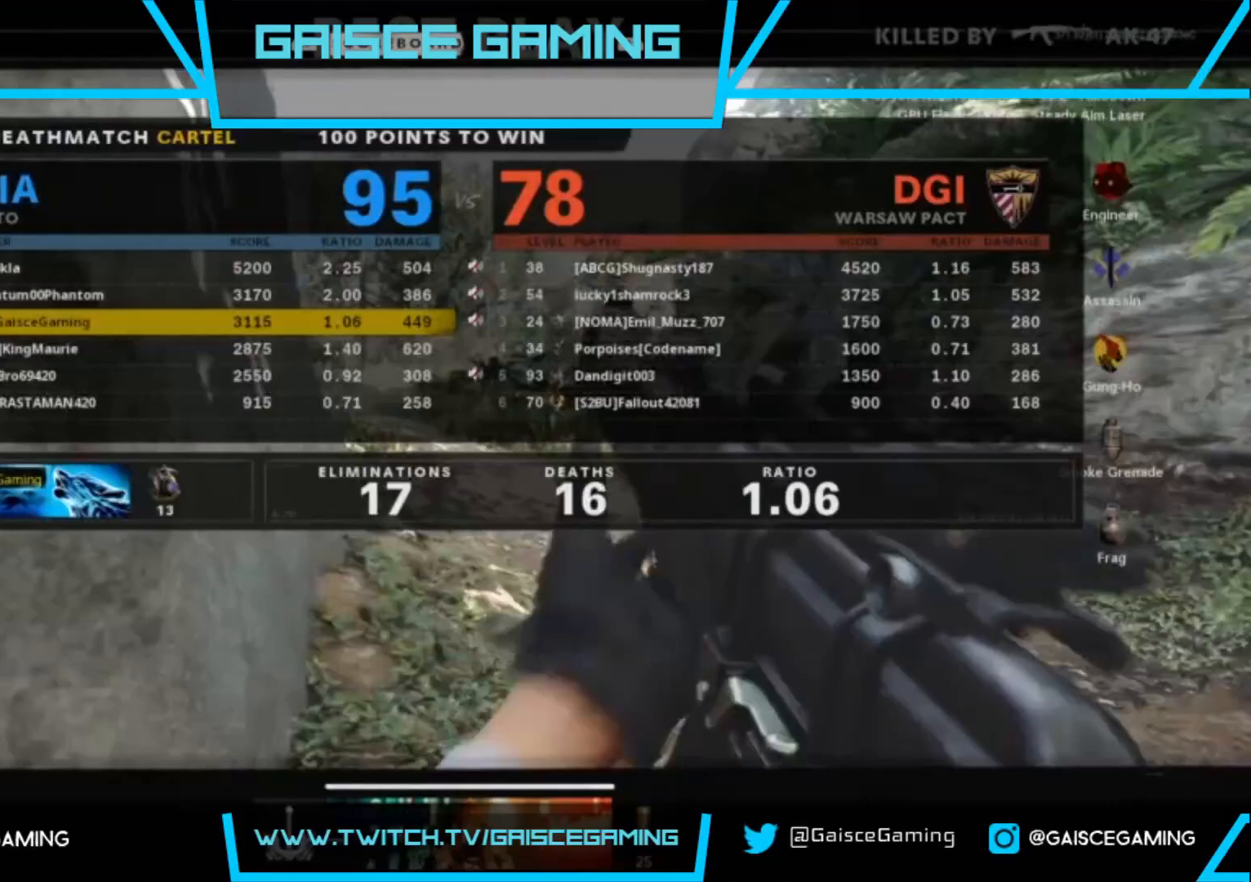
{"buttons": [], "left_stick": "center", "right_stick": "center", "events": [[150, "TOUCHPAD", "down"], [317, "TOUCHPAD", "up"]]}